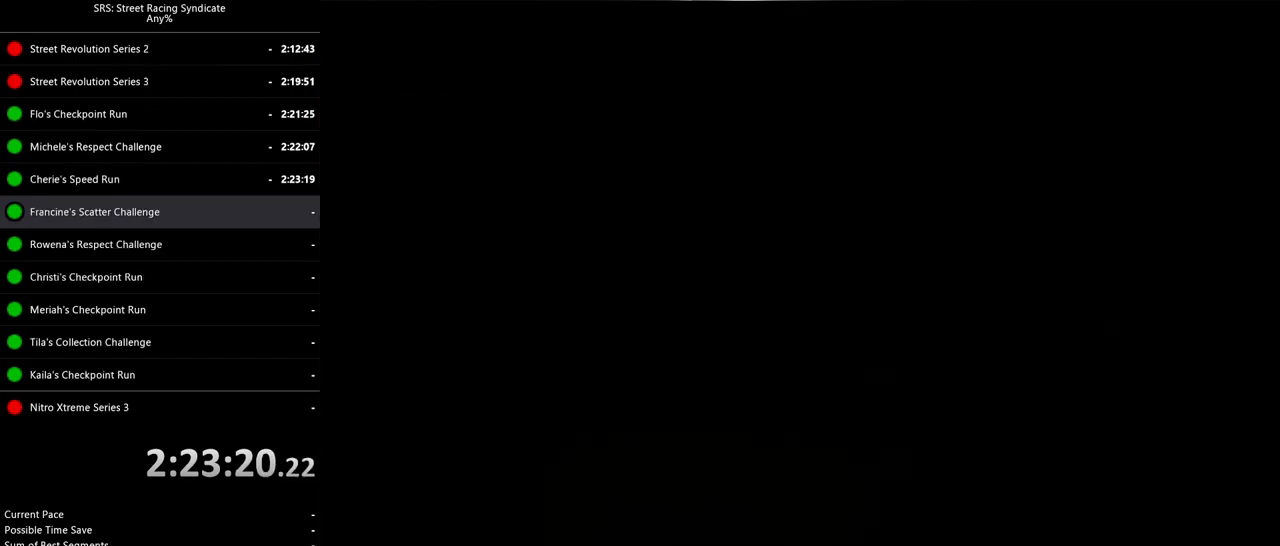
Gameplay with a controller (PlayStation layout); each line is a JSON object with the inputs held at the frame after it. "events" lists button and stick changes between this image and that frame as [ms after this image, input, new state], when the widget could be followed in between. Not read: right_stick.
{"buttons": [], "left_stick": "center", "events": [[83, "SELECT", "down"], [217, "SELECT", "up"], [350, "SELECT", "down"], [433, "SELECT", "up"]]}
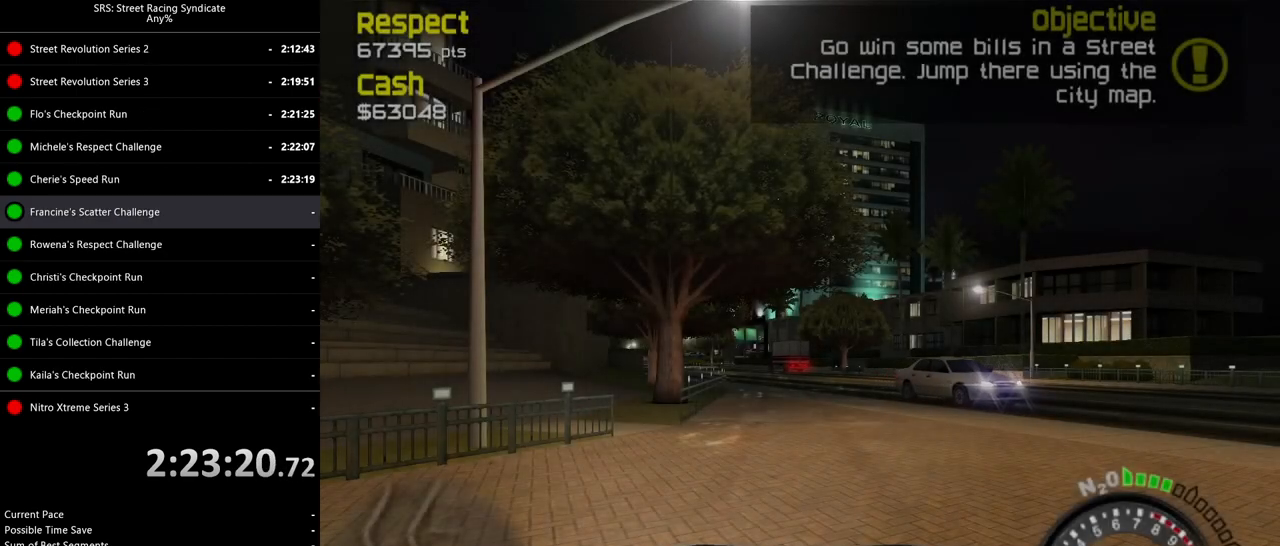
{"buttons": [], "left_stick": "center", "events": [[50, "SELECT", "down"], [117, "SELECT", "up"], [284, "SELECT", "down"], [417, "SELECT", "up"]]}
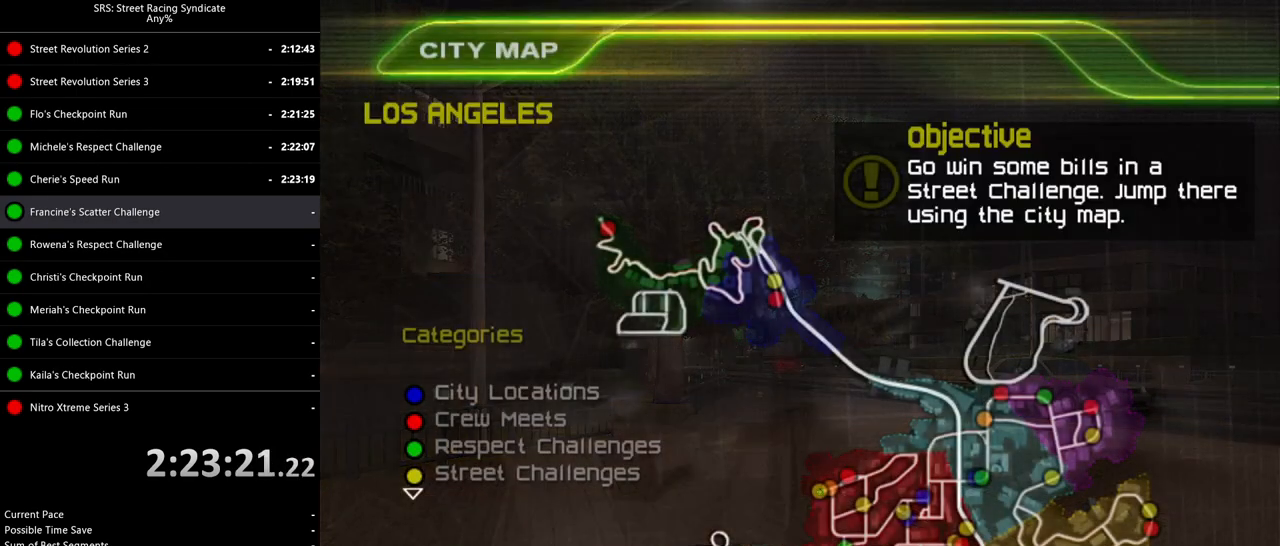
{"buttons": ["CROSS"], "left_stick": "center", "events": [[83, "left_stick", "down"], [317, "left_stick", "center"], [450, "CROSS", "down"]]}
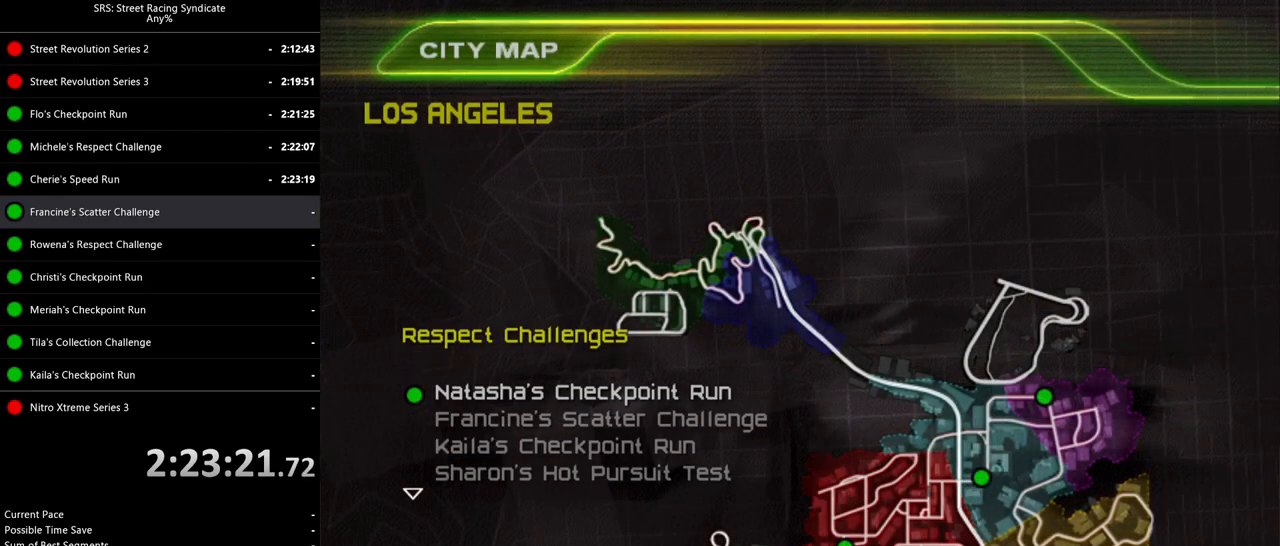
{"buttons": [], "left_stick": "center", "events": [[100, "CROSS", "up"], [351, "left_stick", "down"], [467, "left_stick", "center"]]}
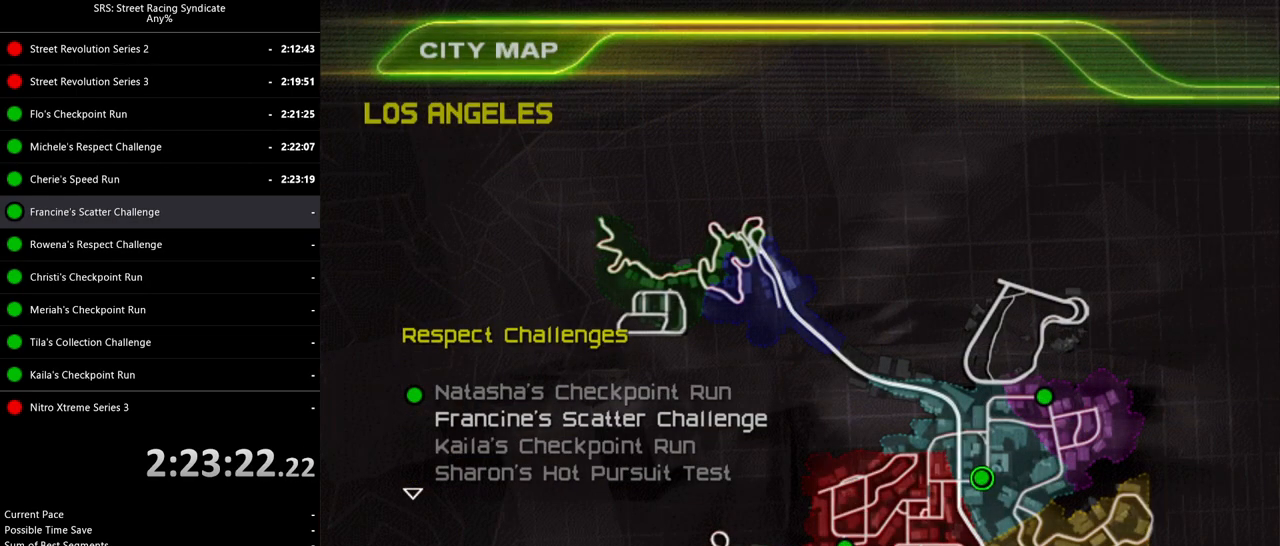
{"buttons": [], "left_stick": "center", "events": [[50, "CROSS", "down"], [83, "CROSS", "up"], [133, "CIRCLE", "down"], [267, "CIRCLE", "up"]]}